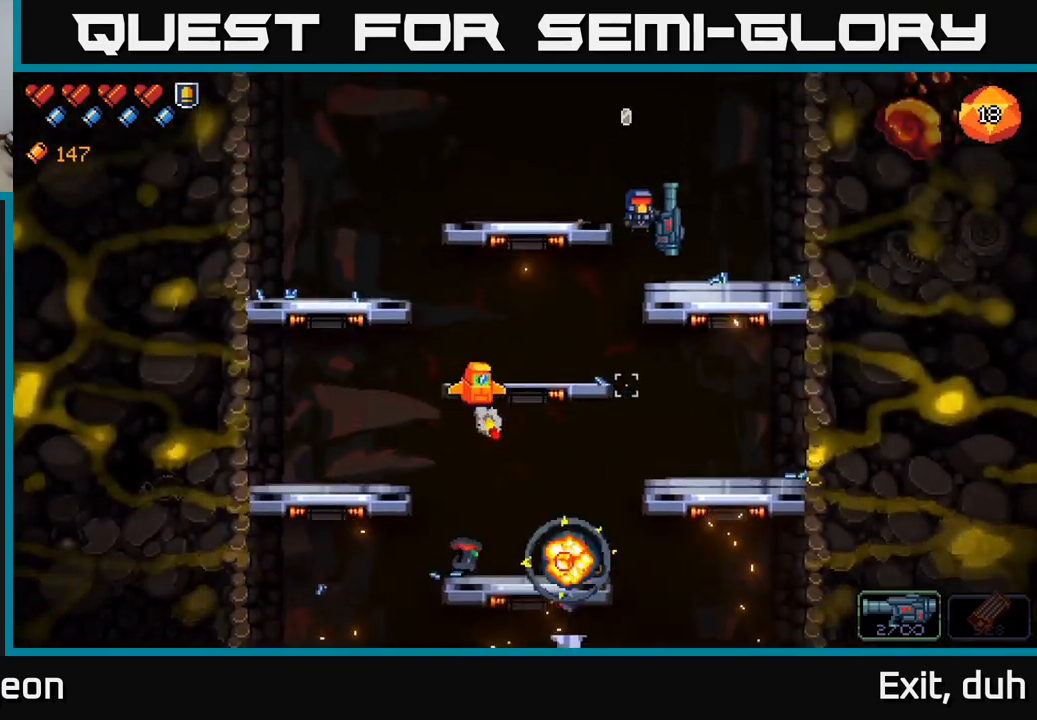
Gameplay with a controller (Xbox layout); each line is a JSON object with the inputs held at the frame after it. "events" lists button and stick changes between this image and that frame as [ms after this image, input, new state], when the widget could be followed in between.
{"buttons": [], "left_stick": "center", "right_stick": "down-left", "events": [[150, "left_stick", "center"], [417, "right_stick", "down-left"]]}
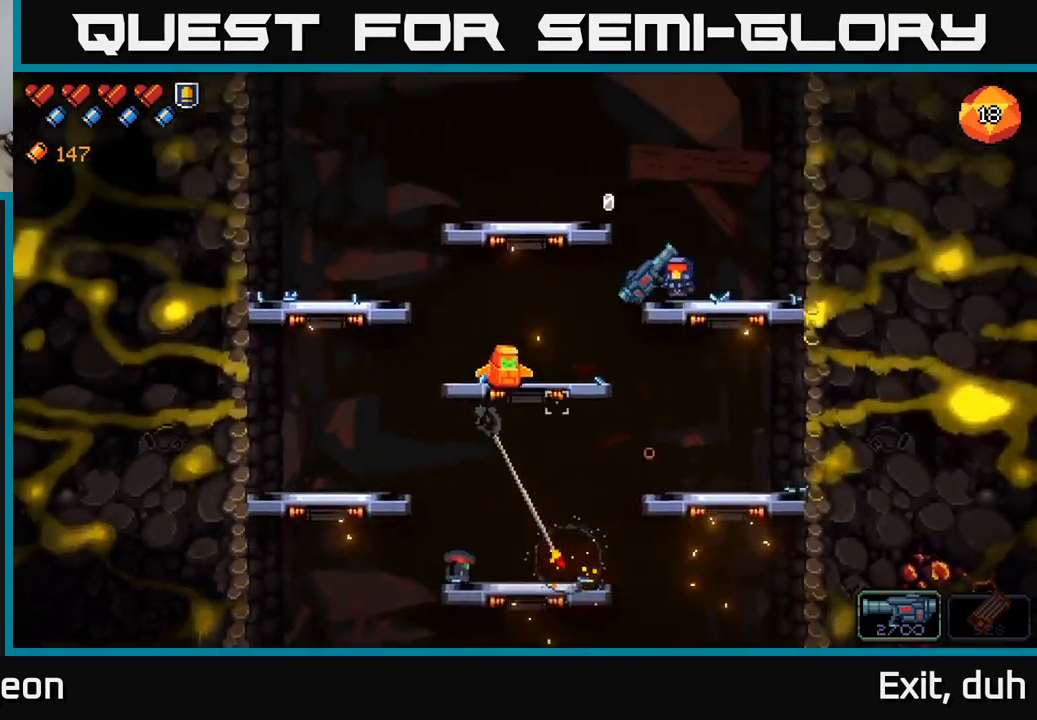
{"buttons": [], "left_stick": "left", "right_stick": "center", "events": [[17, "left_stick", "right"], [133, "right_stick", "center"], [200, "left_stick", "center"], [250, "X", "down"], [333, "X", "up"], [433, "left_stick", "left"]]}
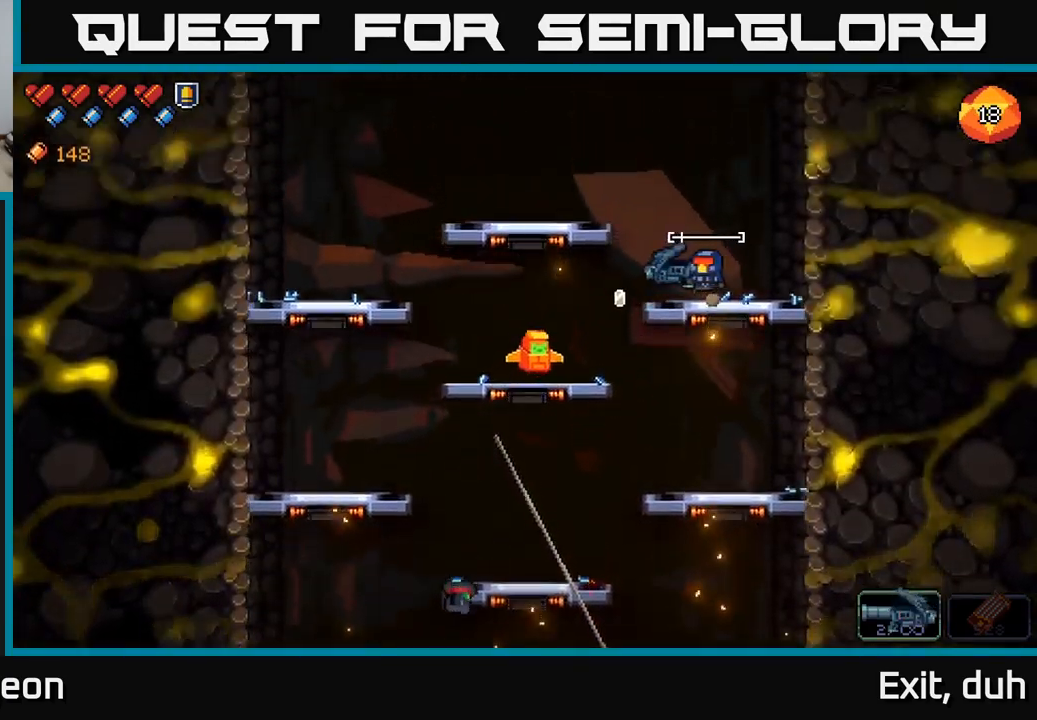
{"buttons": [], "left_stick": "center", "right_stick": "left", "events": [[117, "left_stick", "center"], [117, "right_stick", "left"]]}
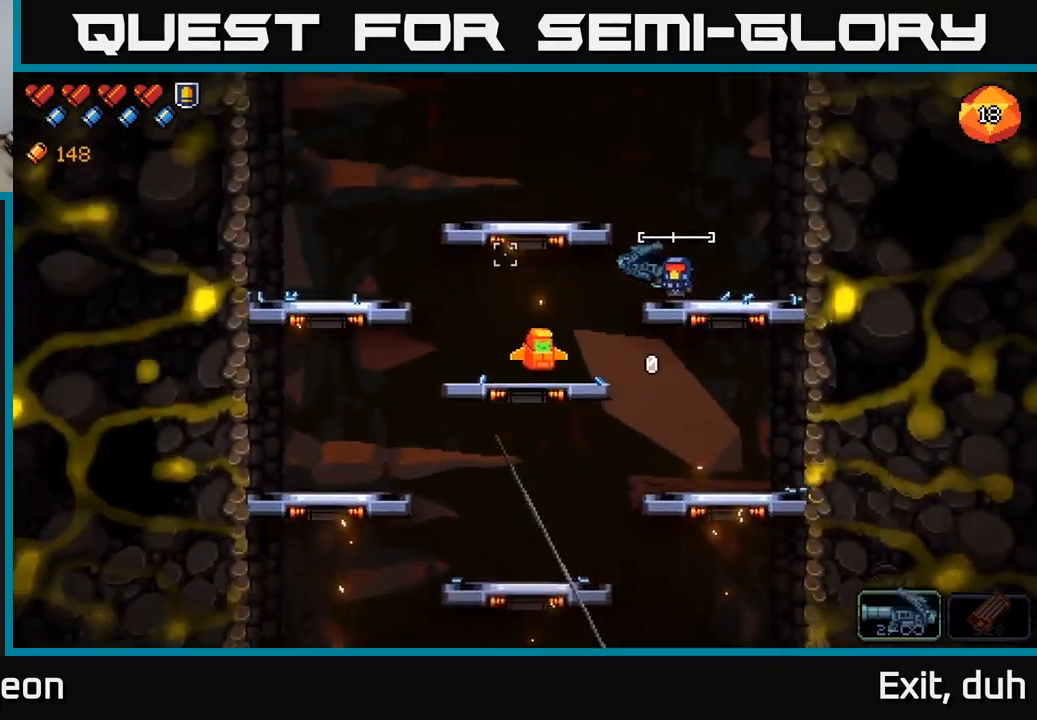
{"buttons": [], "left_stick": "right", "right_stick": "left", "events": [[167, "left_stick", "right"]]}
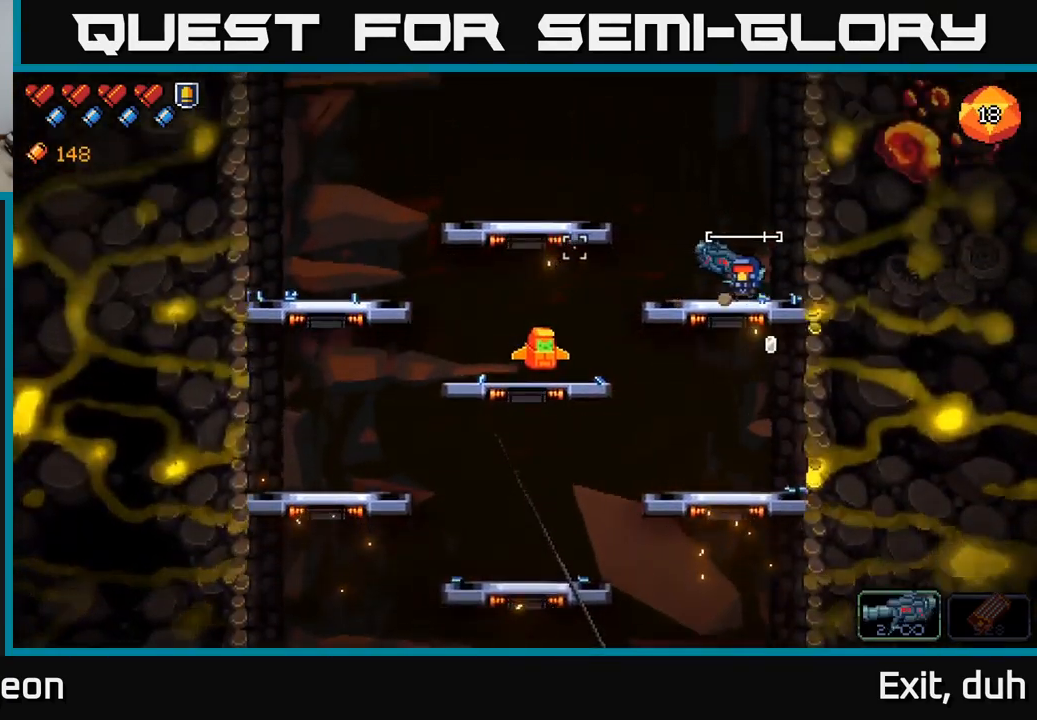
{"buttons": [], "left_stick": "center", "right_stick": "left", "events": [[67, "left_stick", "center"]]}
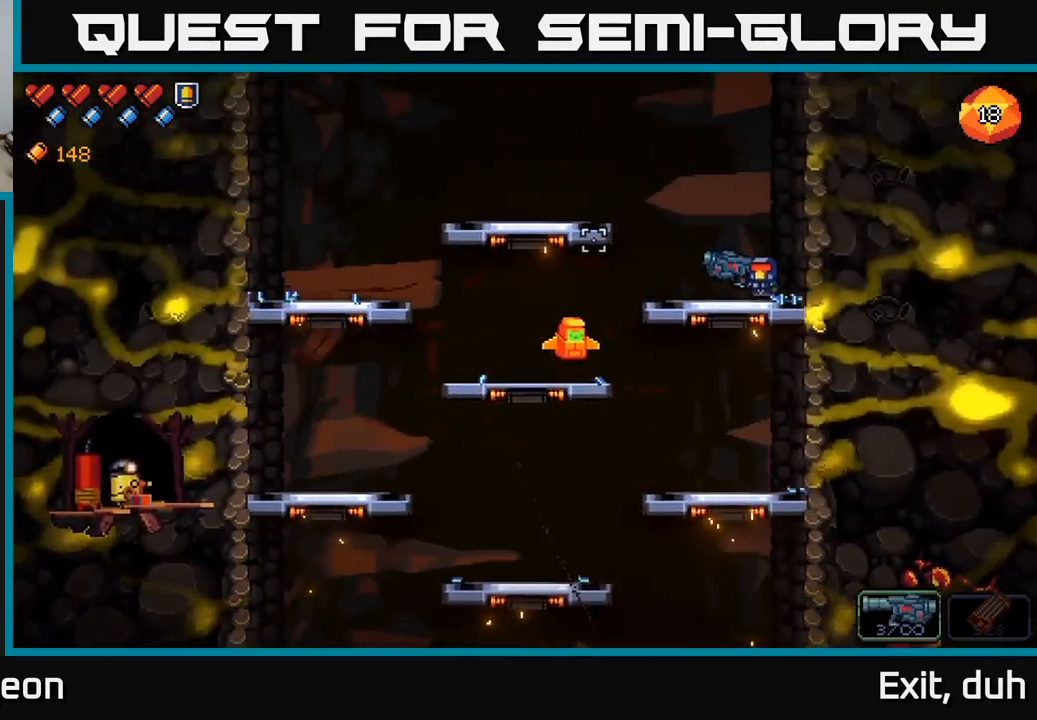
{"buttons": [], "left_stick": "center", "right_stick": "left", "events": []}
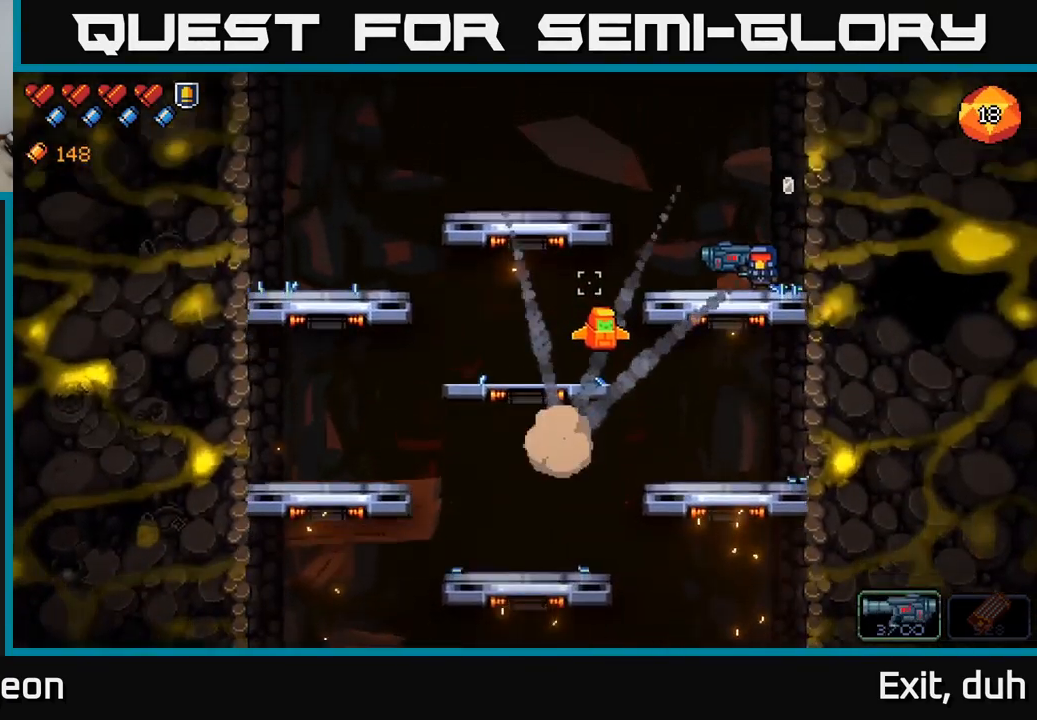
{"buttons": [], "left_stick": "center", "right_stick": "left", "events": []}
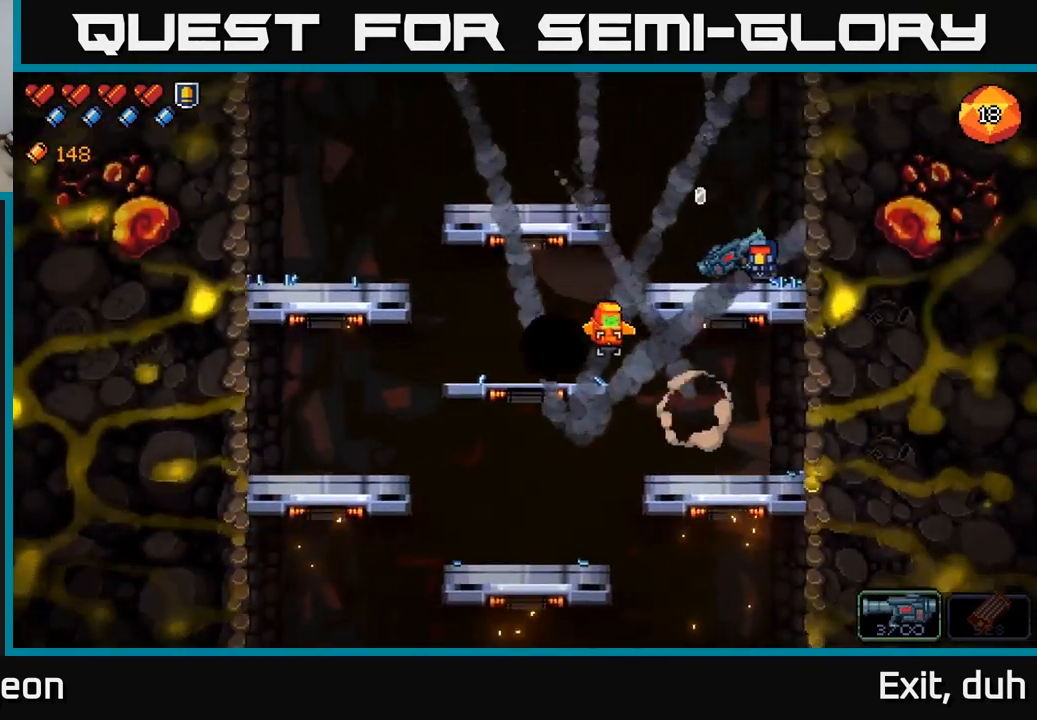
{"buttons": [], "left_stick": "center", "right_stick": "left", "events": []}
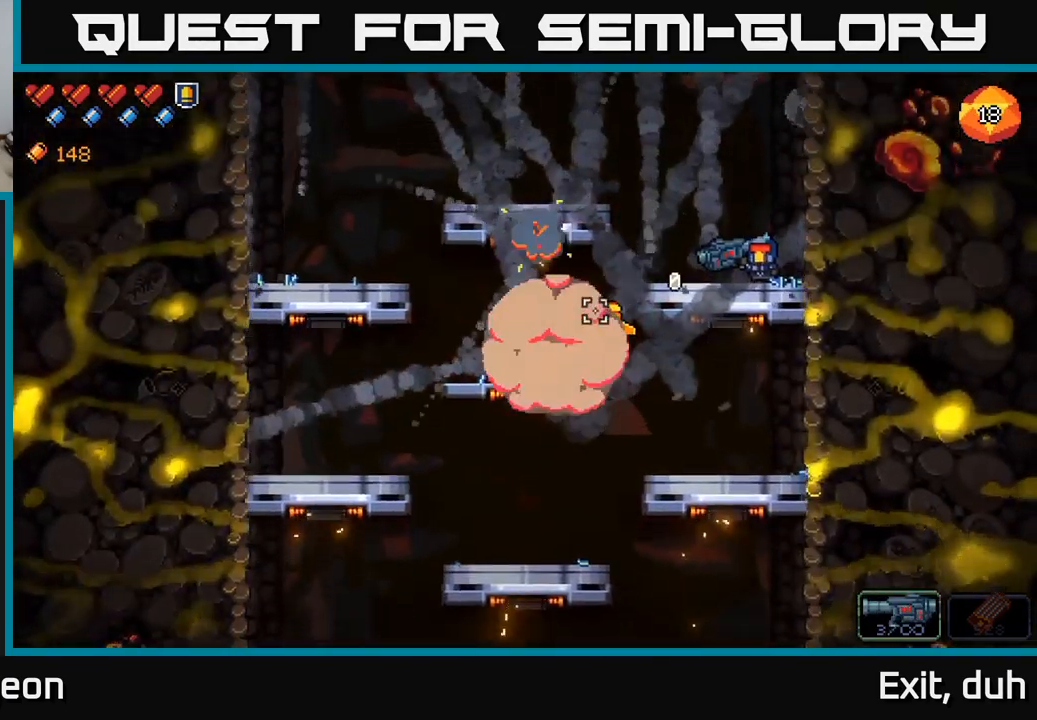
{"buttons": [], "left_stick": "center", "right_stick": "left", "events": []}
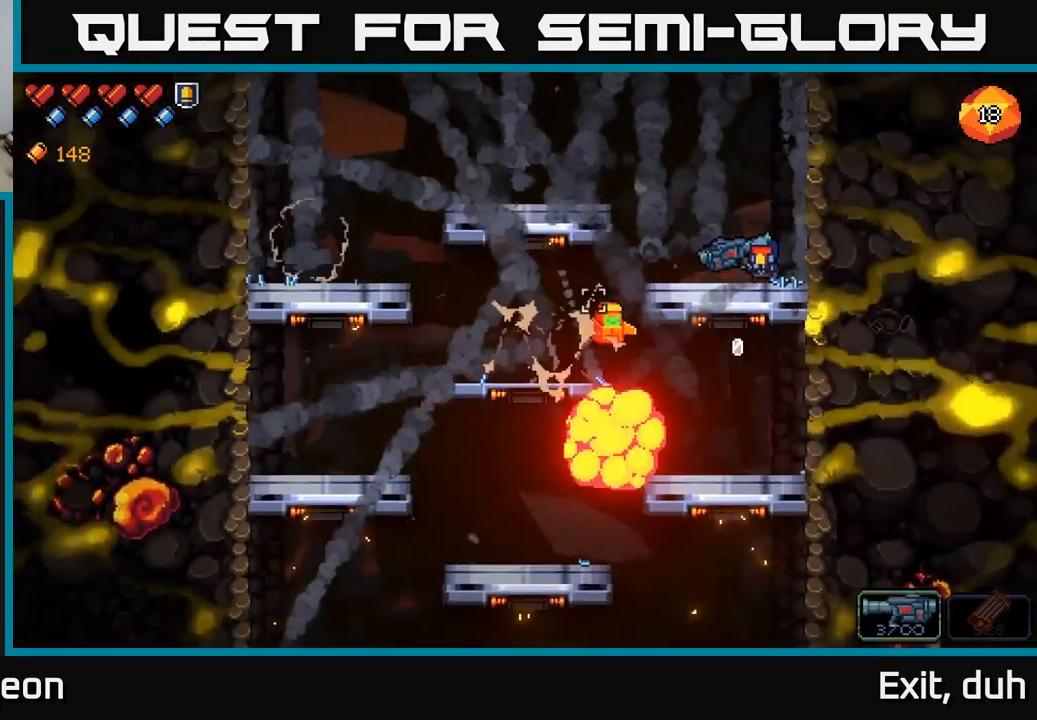
{"buttons": [], "left_stick": "center", "right_stick": "left", "events": []}
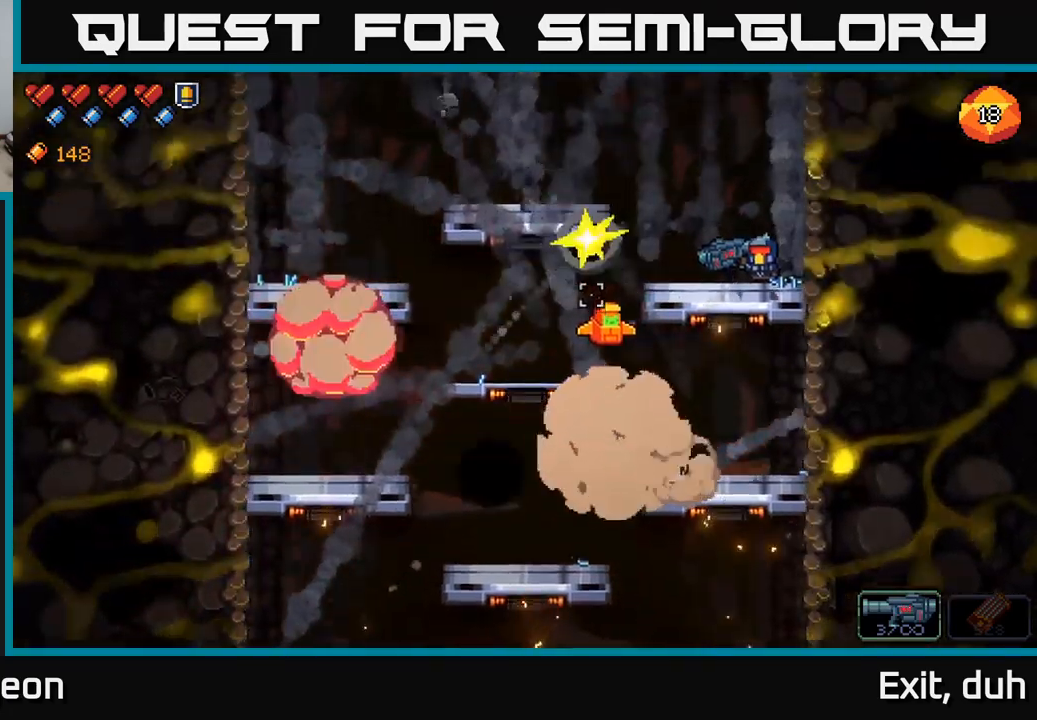
{"buttons": [], "left_stick": "center", "right_stick": "left", "events": []}
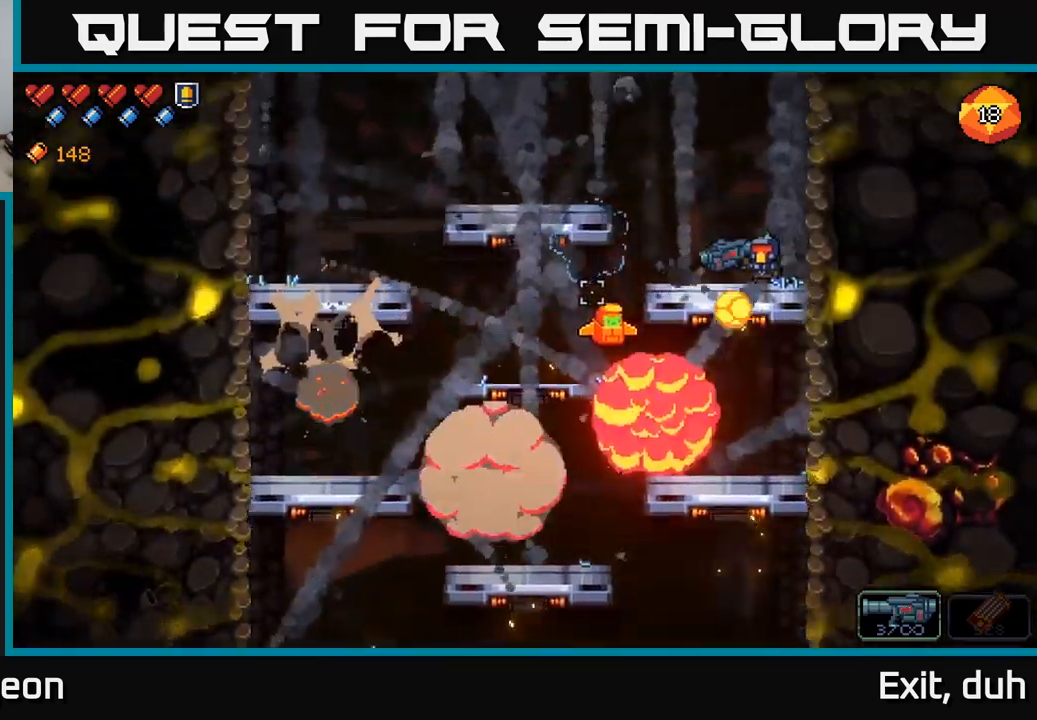
{"buttons": [], "left_stick": "center", "right_stick": "left", "events": []}
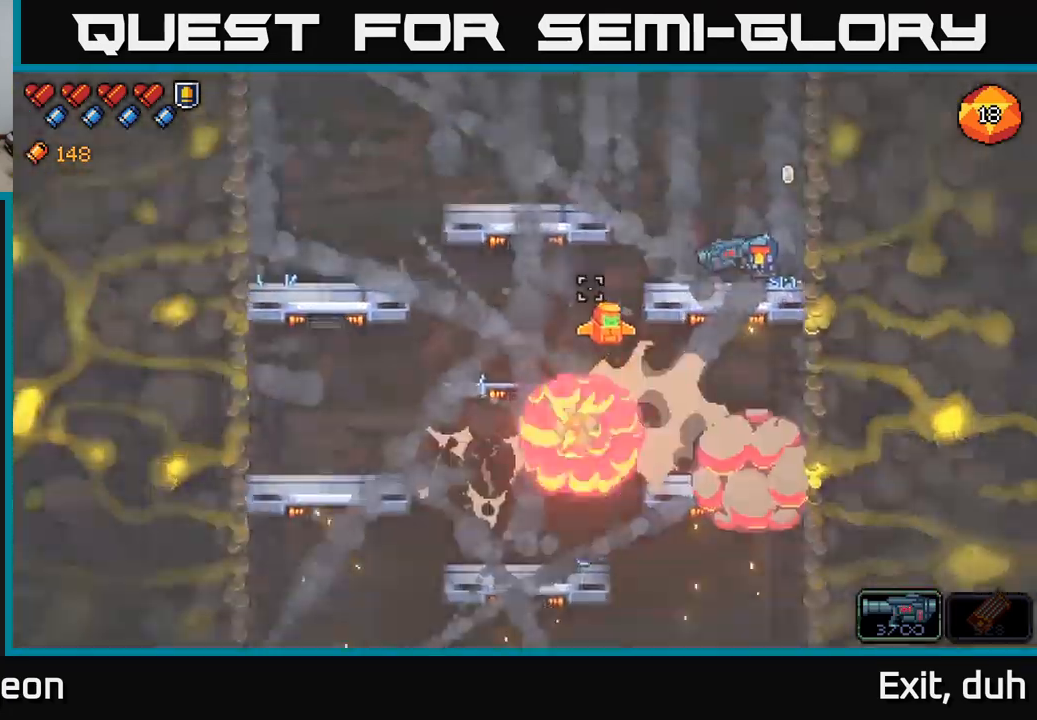
{"buttons": [], "left_stick": "center", "right_stick": "left", "events": []}
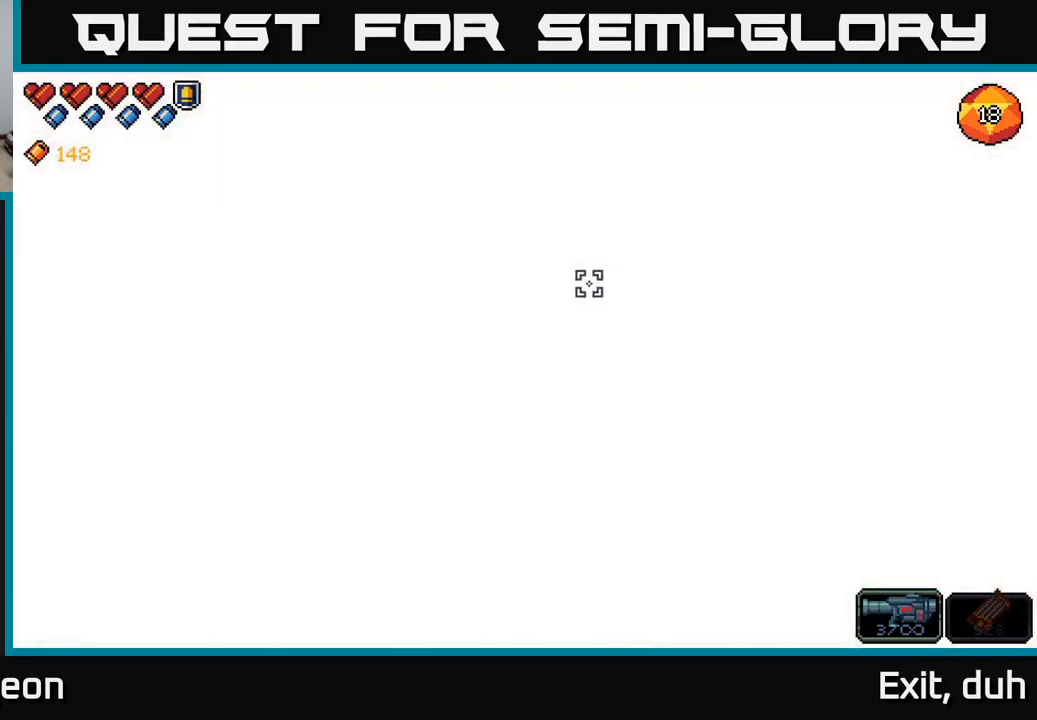
{"buttons": [], "left_stick": "center", "right_stick": "left", "events": []}
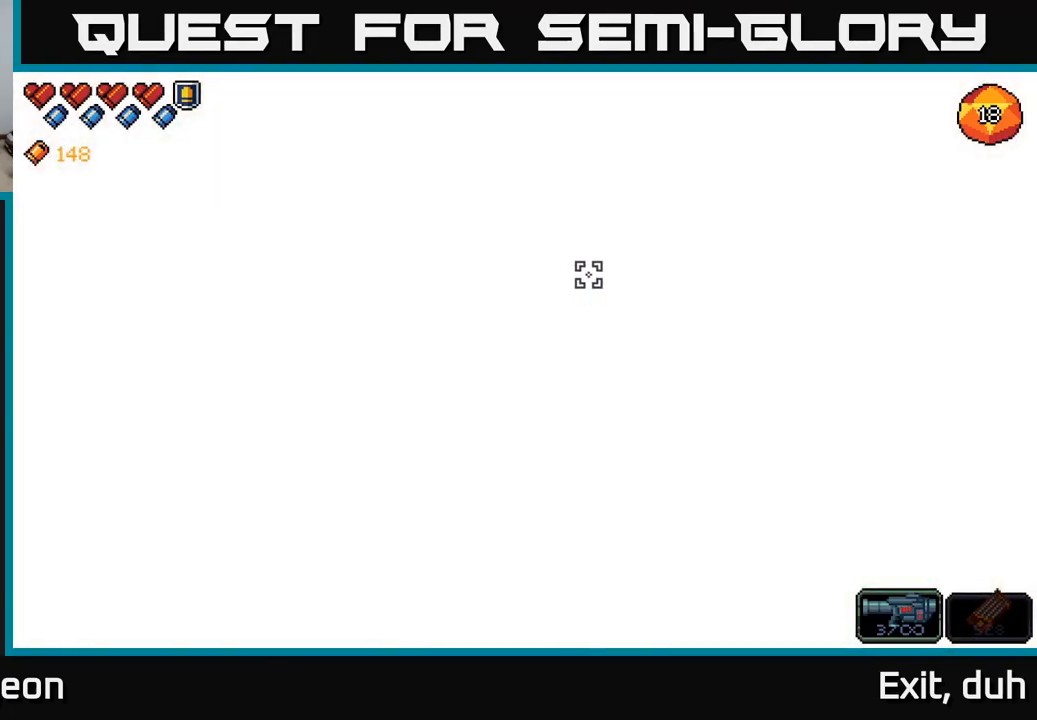
{"buttons": [], "left_stick": "center", "right_stick": "center", "events": [[467, "right_stick", "center"]]}
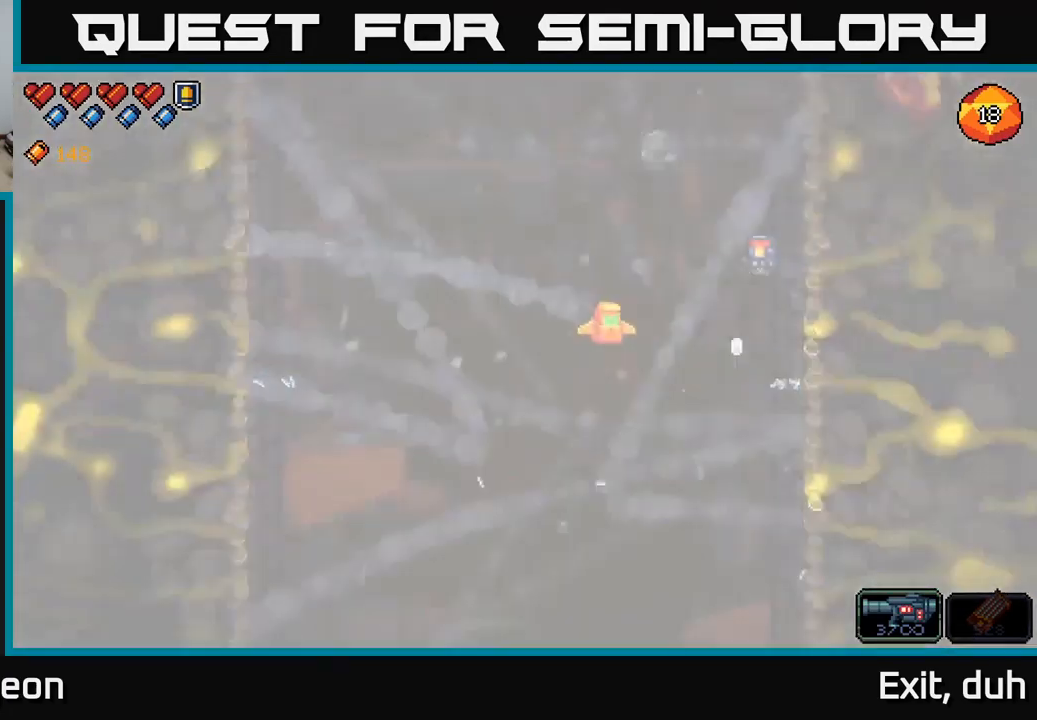
{"buttons": [], "left_stick": "center", "right_stick": "left", "events": [[450, "right_stick", "left"]]}
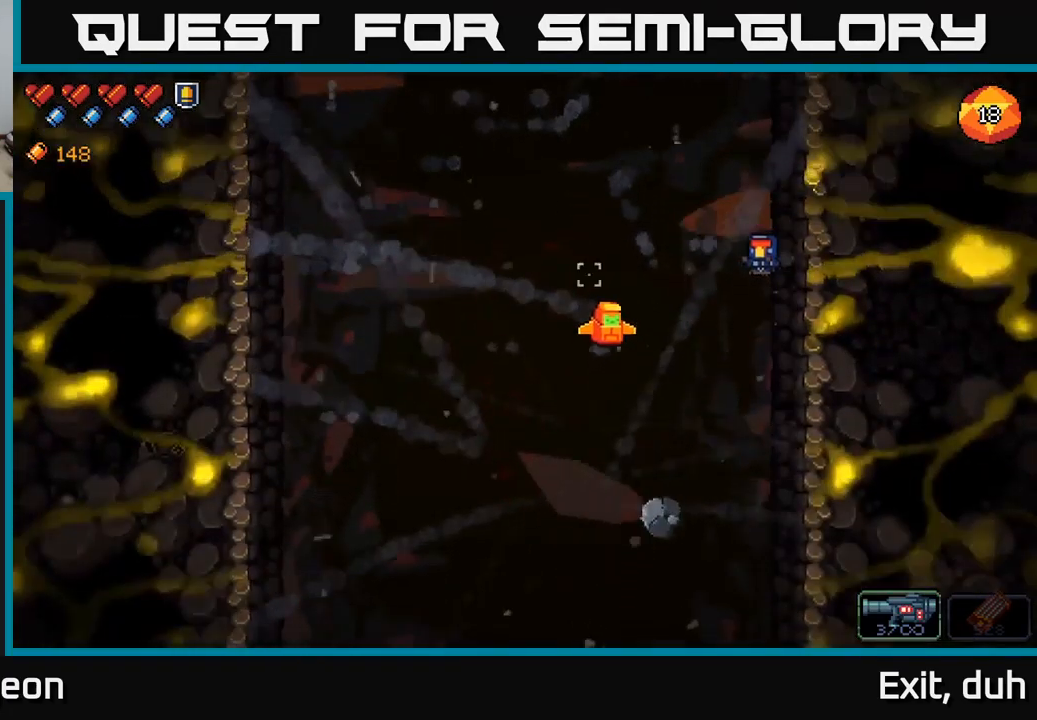
{"buttons": [], "left_stick": "center", "right_stick": "left", "events": [[250, "left_stick", "left"], [400, "left_stick", "center"]]}
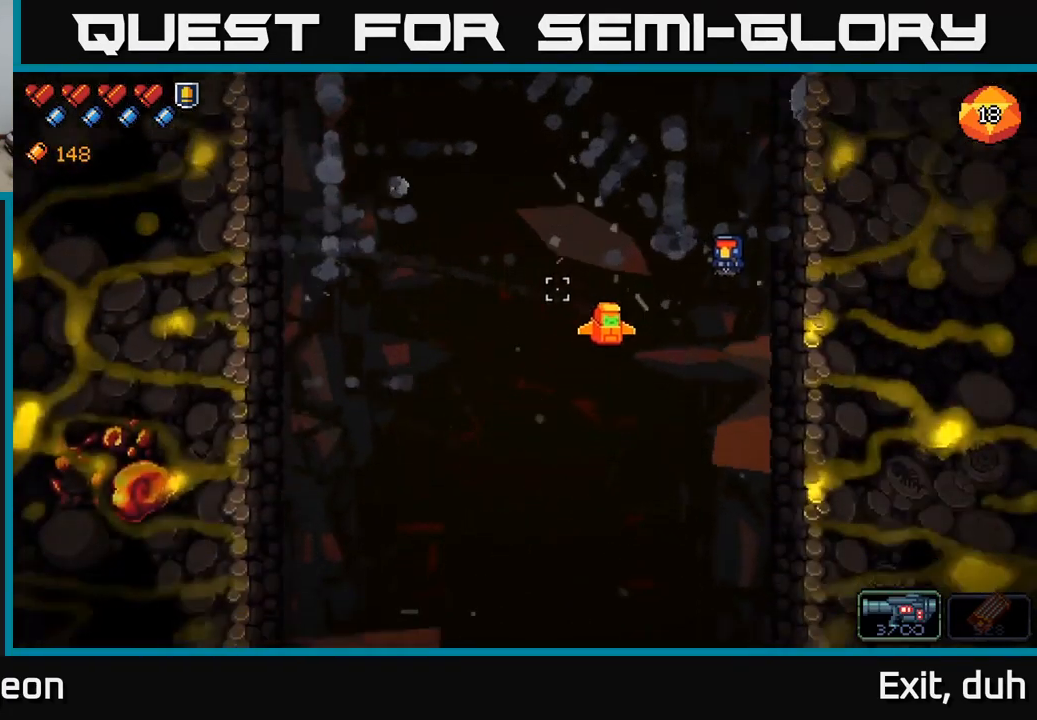
{"buttons": [], "left_stick": "center", "right_stick": "left", "events": []}
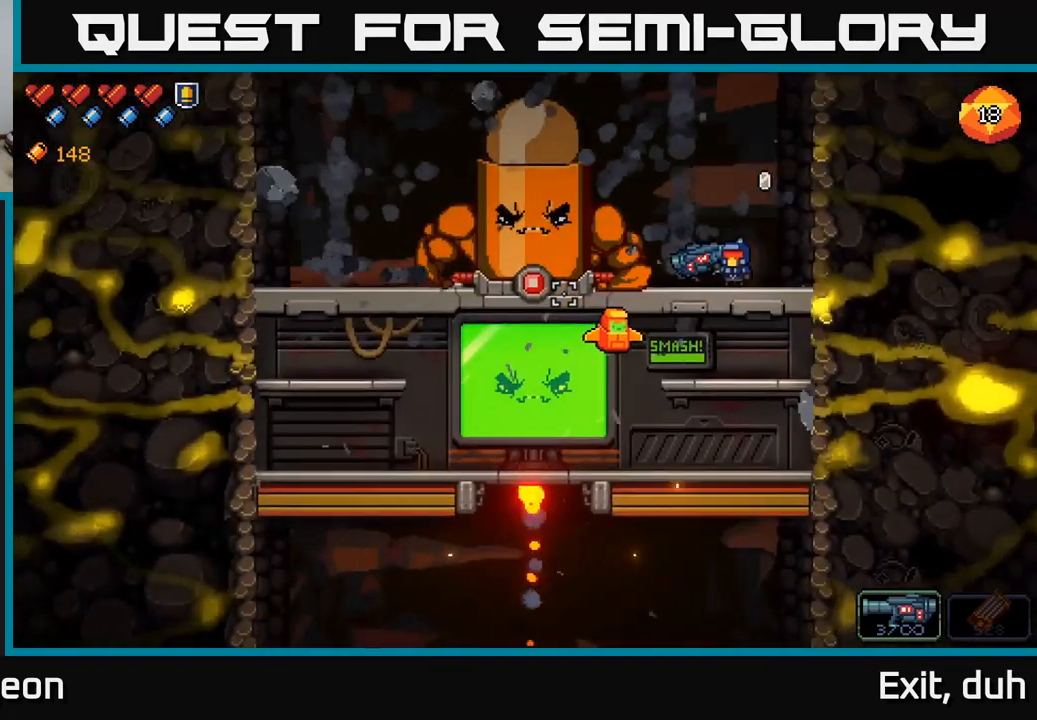
{"buttons": [], "left_stick": "center", "right_stick": "left", "events": [[300, "left_stick", "right"], [500, "left_stick", "center"]]}
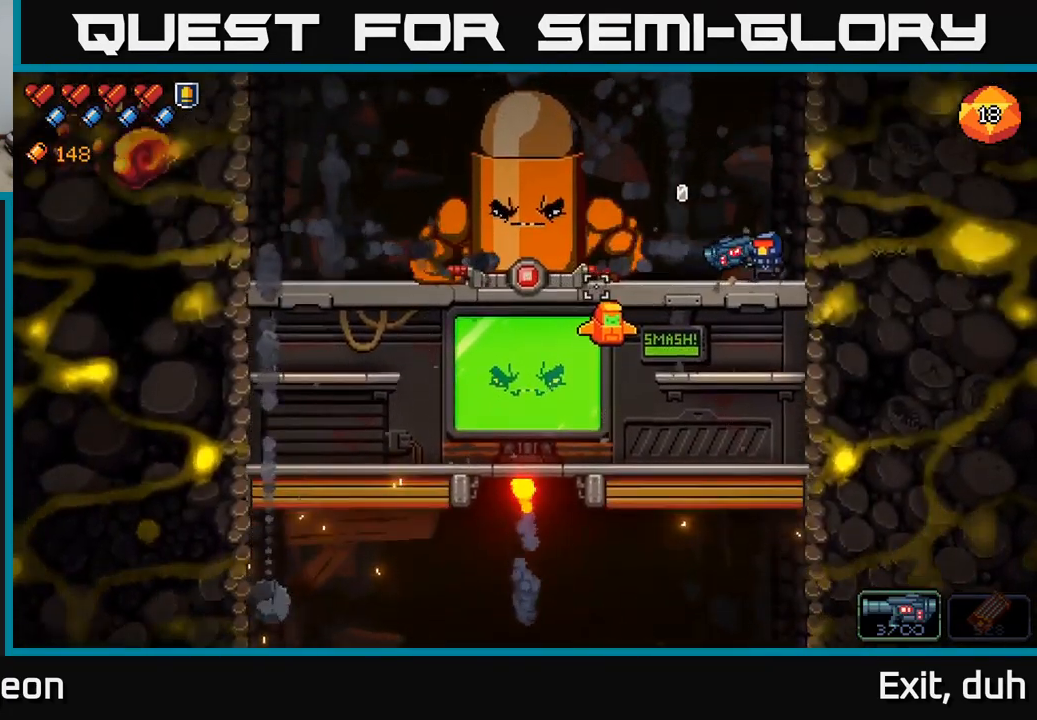
{"buttons": ["A"], "left_stick": "down", "right_stick": "left", "events": [[34, "left_stick", "down"], [50, "A", "down"], [184, "A", "up"], [234, "left_stick", "center"], [434, "left_stick", "down"], [467, "A", "down"]]}
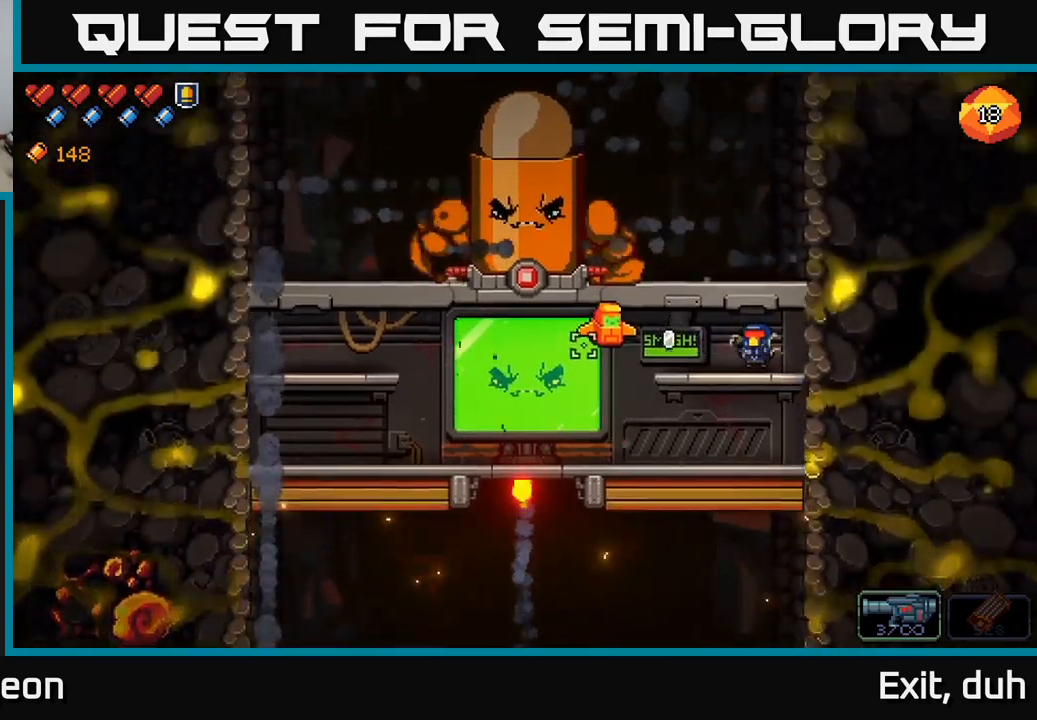
{"buttons": [], "left_stick": "left", "right_stick": "up-left", "events": [[100, "A", "up"], [167, "left_stick", "center"], [183, "right_stick", "up-left"], [467, "left_stick", "left"]]}
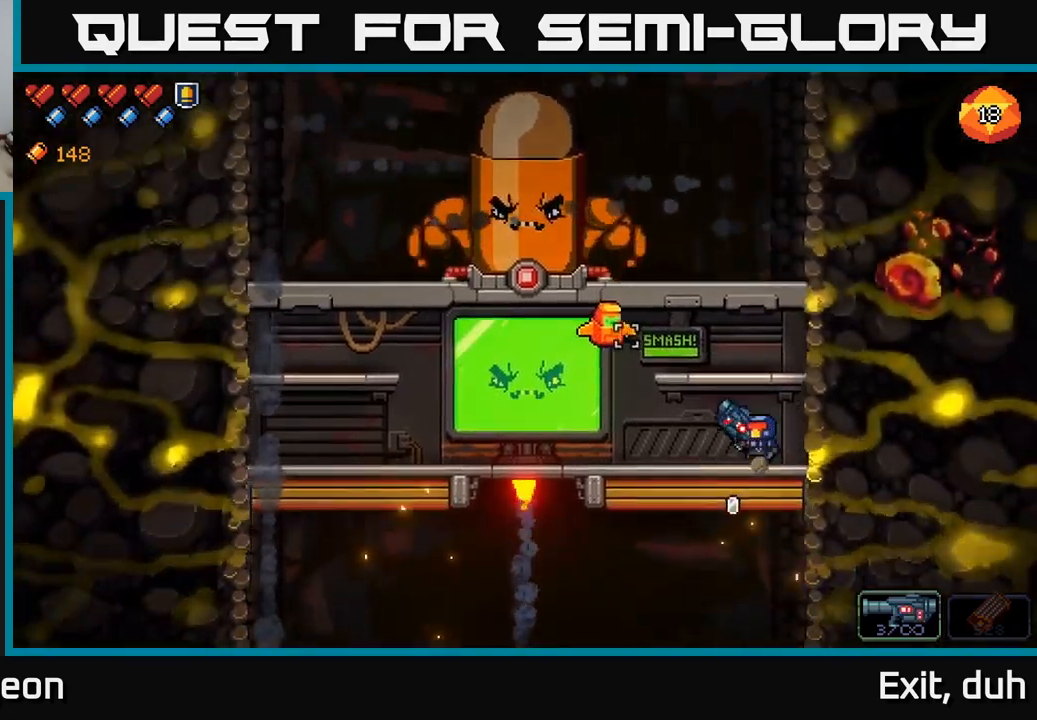
{"buttons": [], "left_stick": "center", "right_stick": "up-left", "events": [[117, "left_stick", "center"]]}
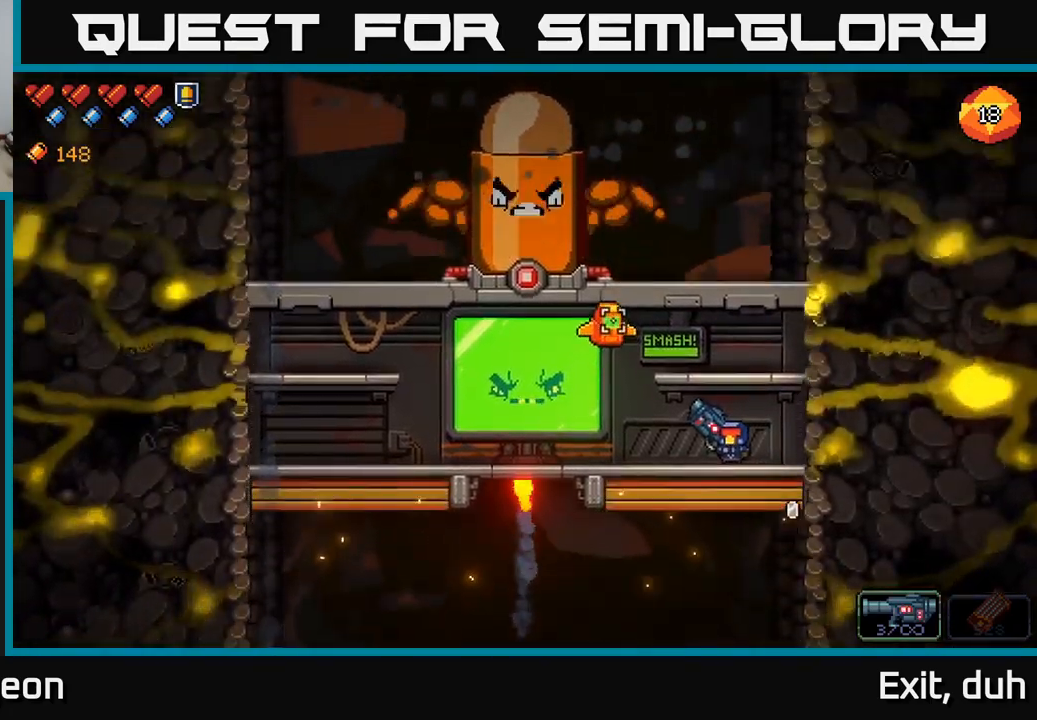
{"buttons": [], "left_stick": "center", "right_stick": "up-left", "events": [[233, "left_stick", "right"], [417, "left_stick", "center"]]}
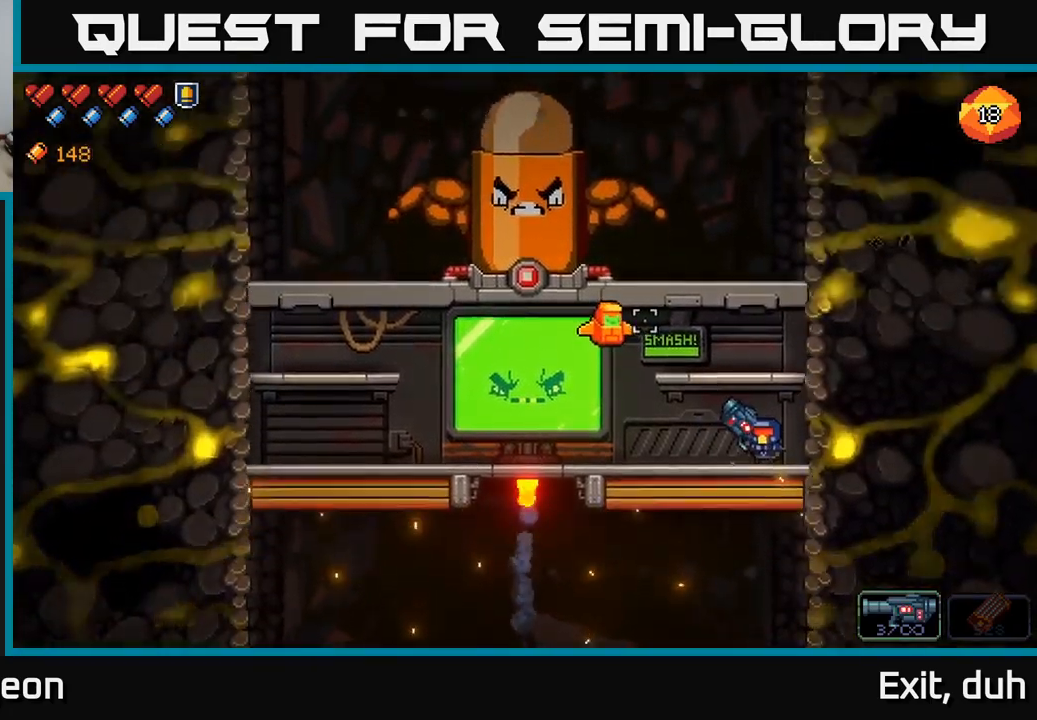
{"buttons": [], "left_stick": "center", "right_stick": "up-left", "events": []}
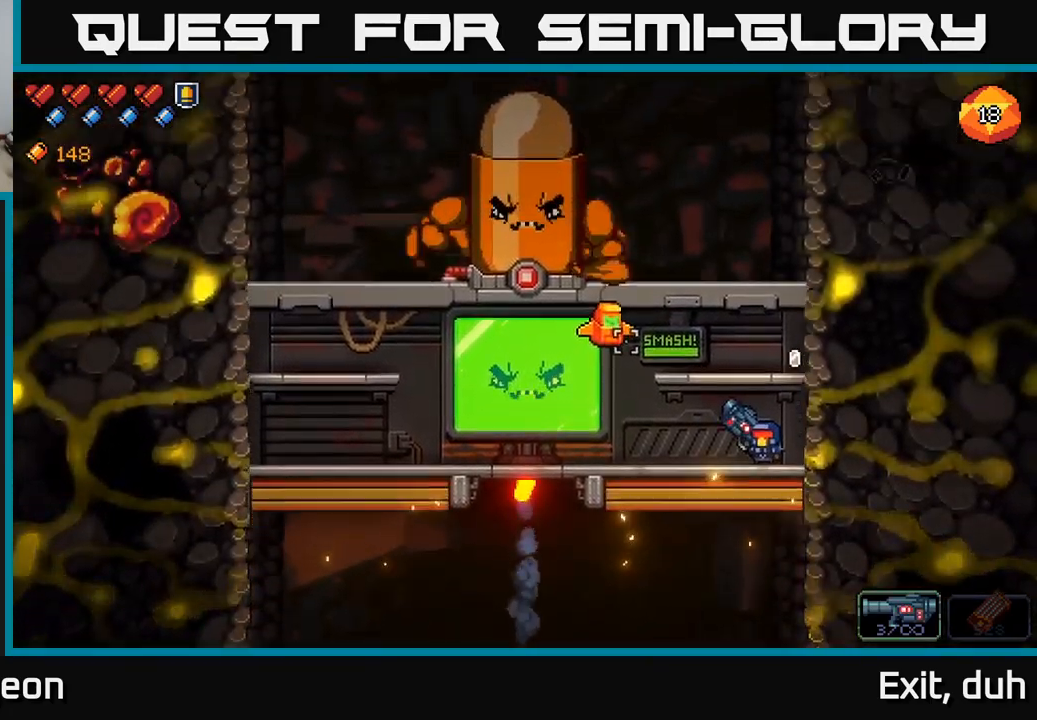
{"buttons": ["R2"], "left_stick": "center", "right_stick": "up-left", "events": [[333, "R2", "down"]]}
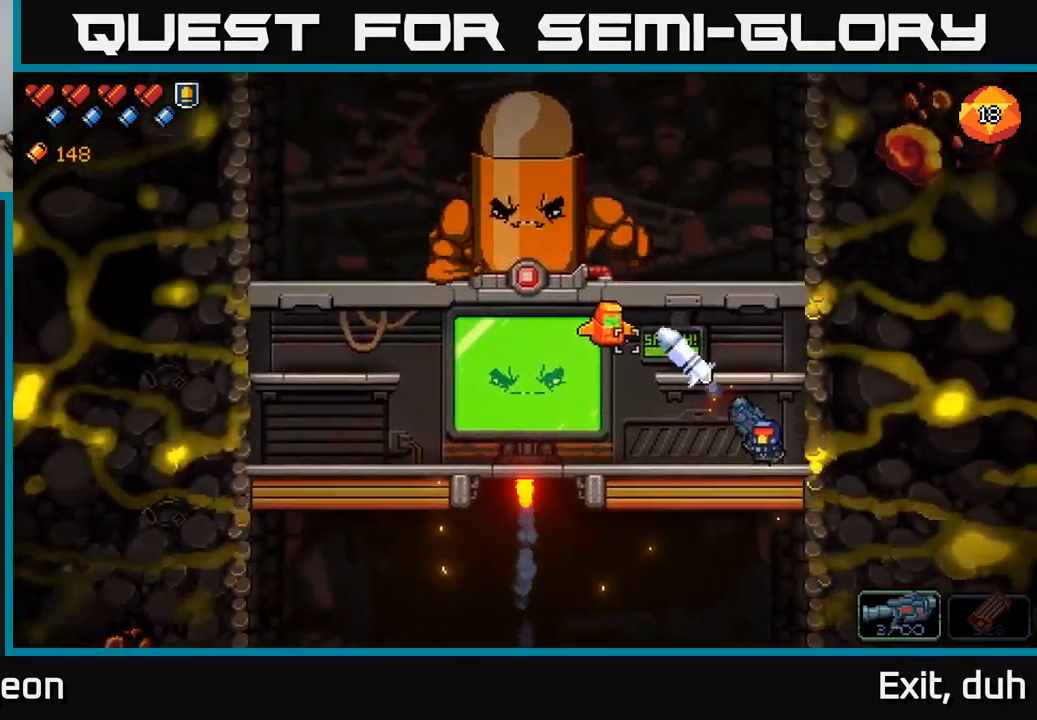
{"buttons": ["R2"], "left_stick": "center", "right_stick": "up-left", "events": []}
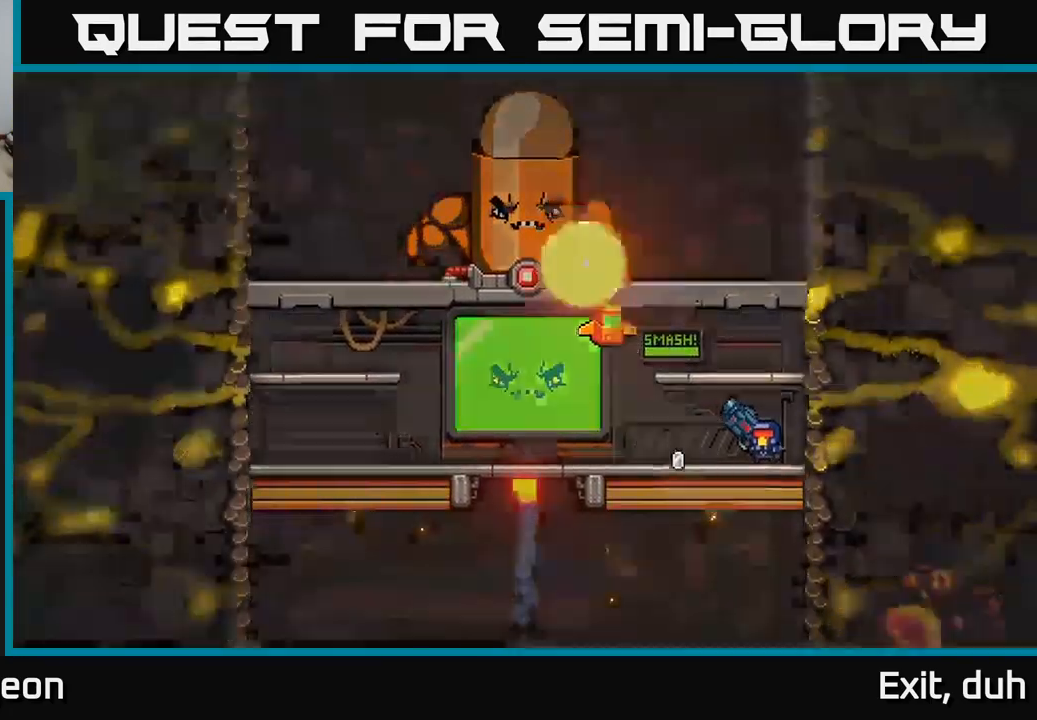
{"buttons": ["R2"], "left_stick": "center", "right_stick": "up-left", "events": []}
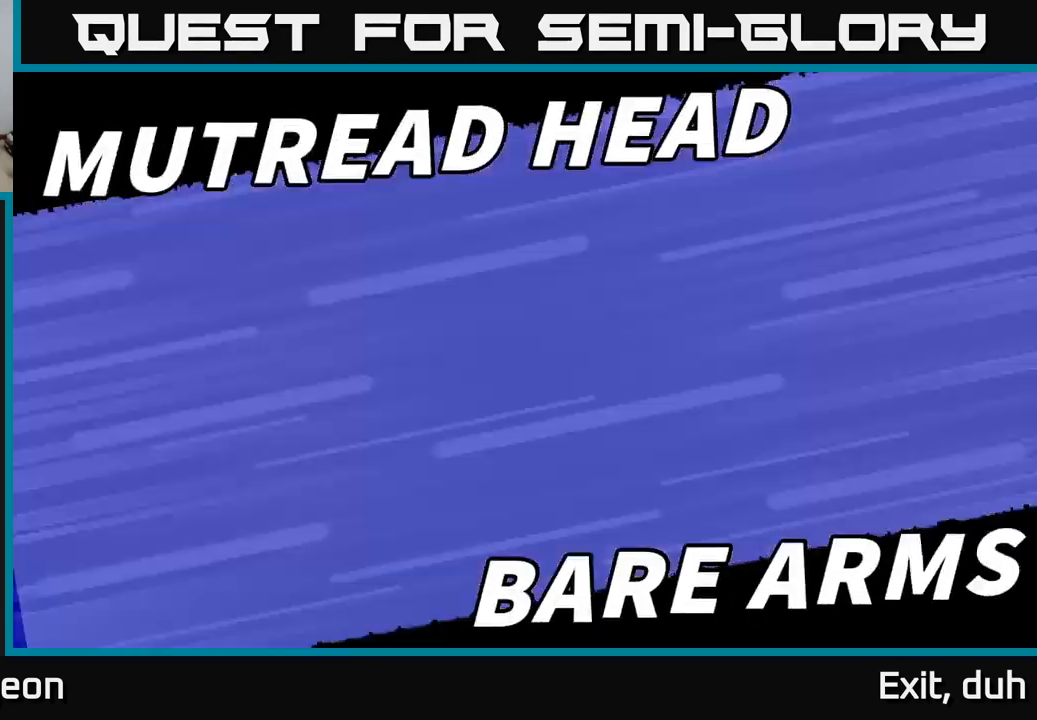
{"buttons": ["R2"], "left_stick": "center", "right_stick": "up-left", "events": [[67, "R2", "up"], [167, "R2", "down"], [250, "R2", "up"], [317, "R2", "down"], [400, "R2", "up"], [483, "R2", "down"]]}
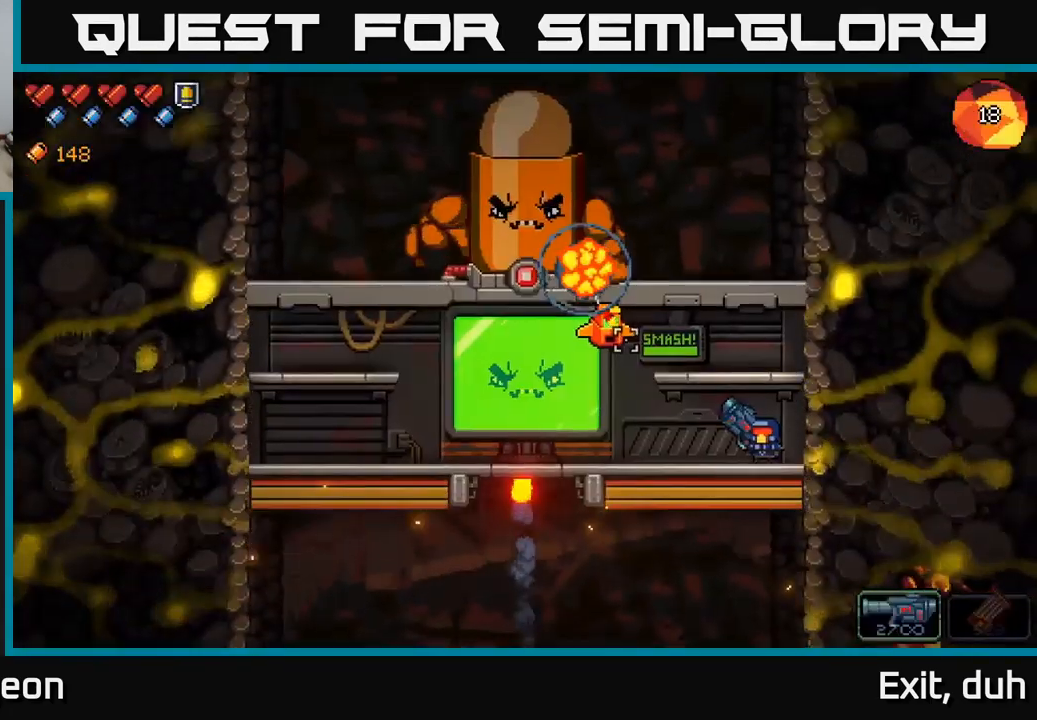
{"buttons": ["R2"], "left_stick": "center", "right_stick": "up-left", "events": [[67, "R2", "up"], [117, "left_stick", "left"], [150, "R2", "down"], [233, "R2", "up"], [317, "R2", "down"], [350, "left_stick", "center"]]}